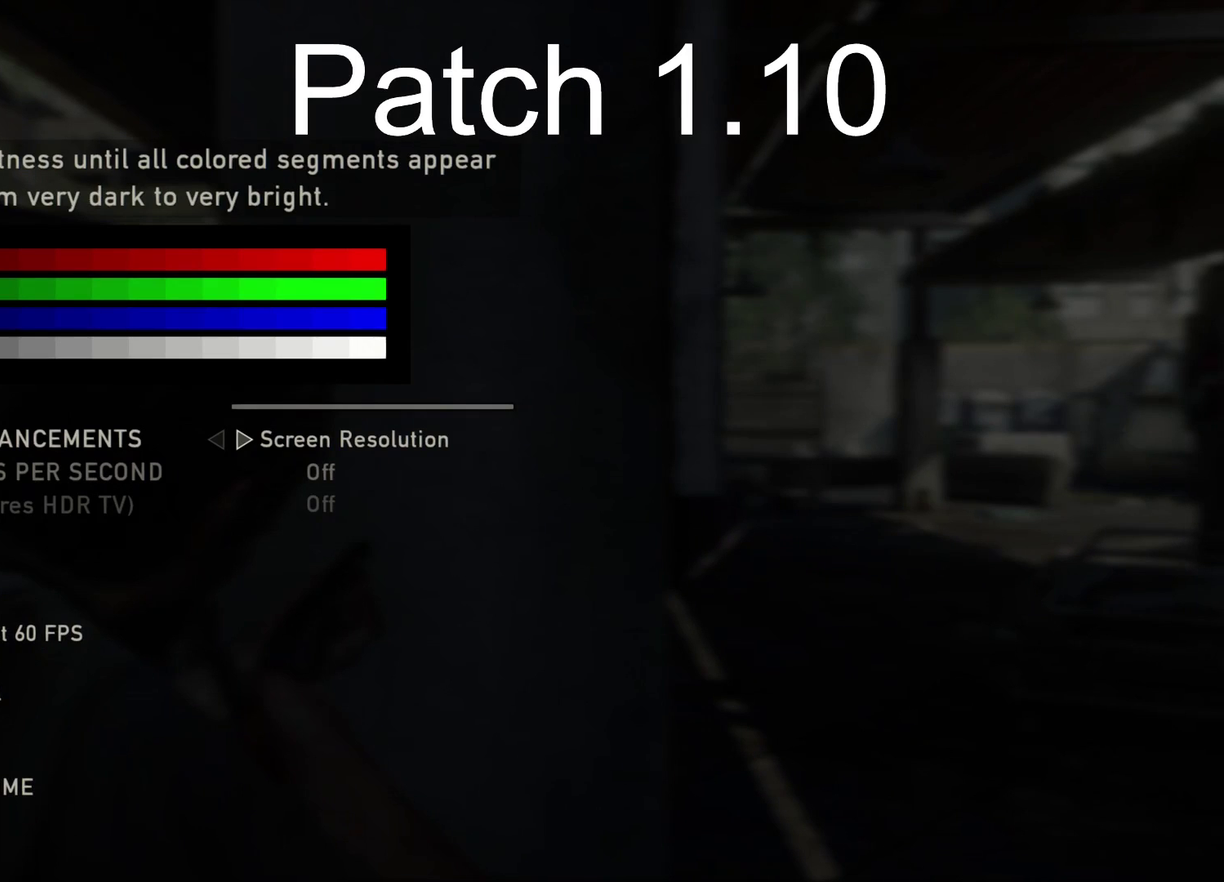
Gameplay with a controller (PlayStation layout); each line is a JSON object with the inputs held at the frame after it (dt_ms = milliseconds from this image to that frame). "events" lists button and stick changes between this image and that frame as [ms after this image, input, new state], when the widget could be followed in between.
{"dt_ms": 400, "buttons": ["DPAD_RIGHT"], "left_stick": "center", "right_stick": "center", "events": [[350, "DPAD_RIGHT", "down"]]}
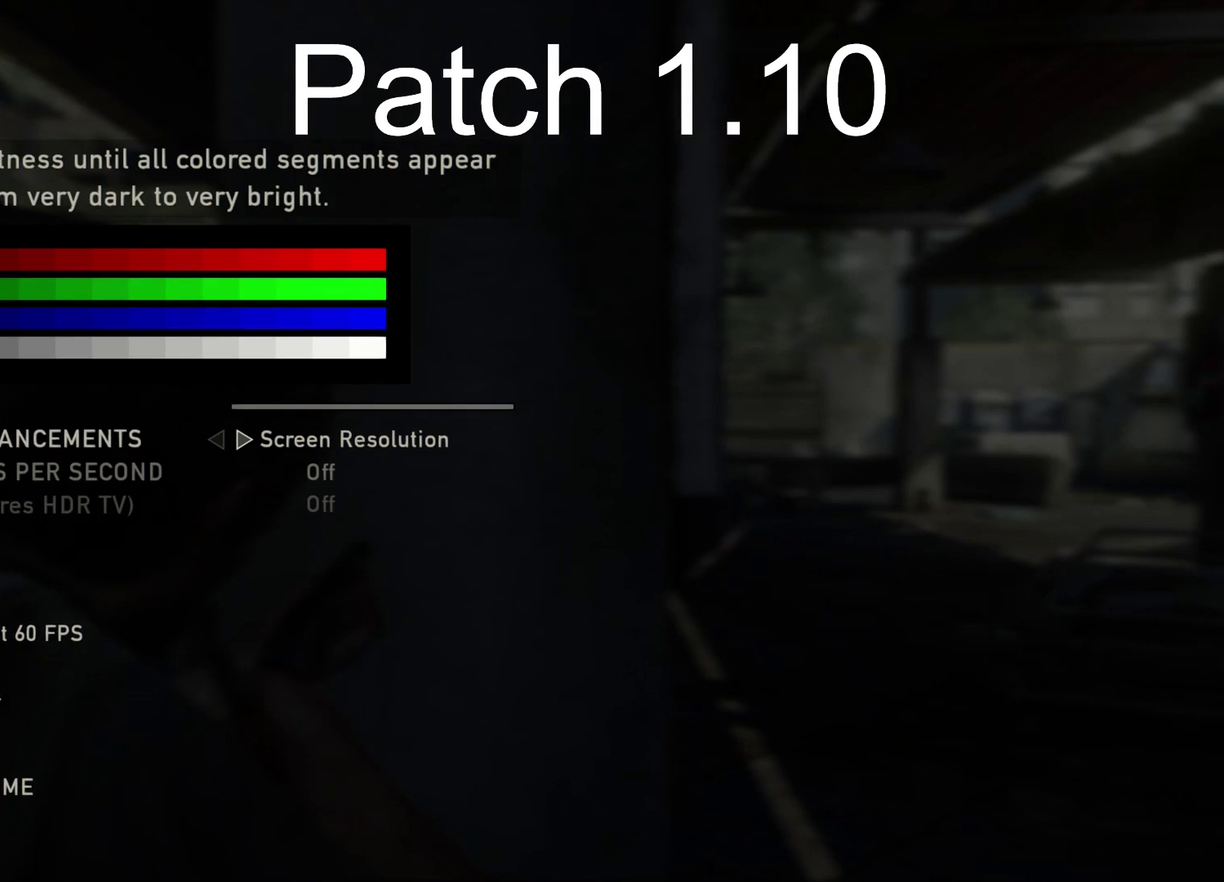
{"dt_ms": 600, "buttons": ["L1"], "left_stick": "center", "right_stick": "center", "events": [[50, "DPAD_RIGHT", "up"], [467, "START", "down"], [517, "L1", "down"], [567, "START", "up"]]}
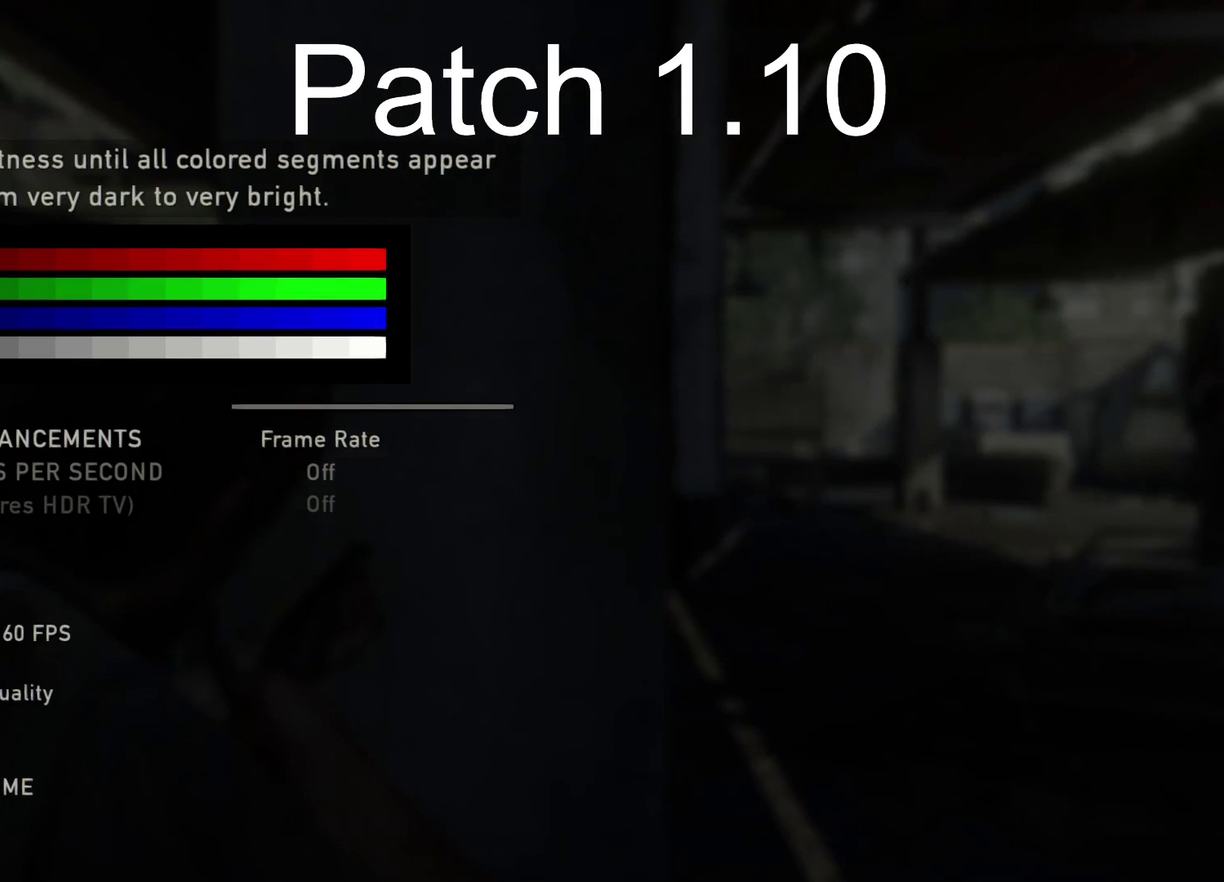
{"dt_ms": 400, "buttons": ["L1"], "left_stick": "center", "right_stick": "center", "events": []}
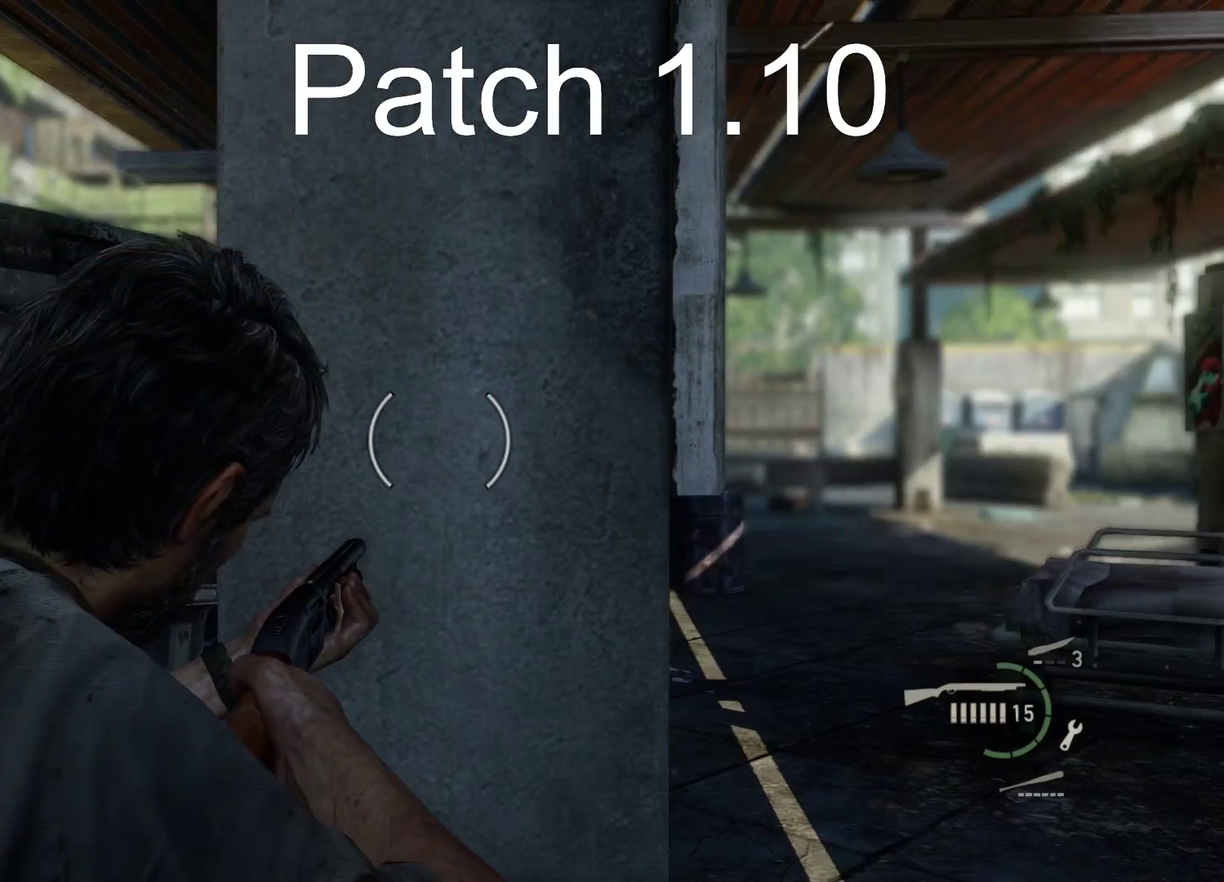
{"dt_ms": 300, "buttons": ["L1"], "left_stick": "center", "right_stick": "center", "events": []}
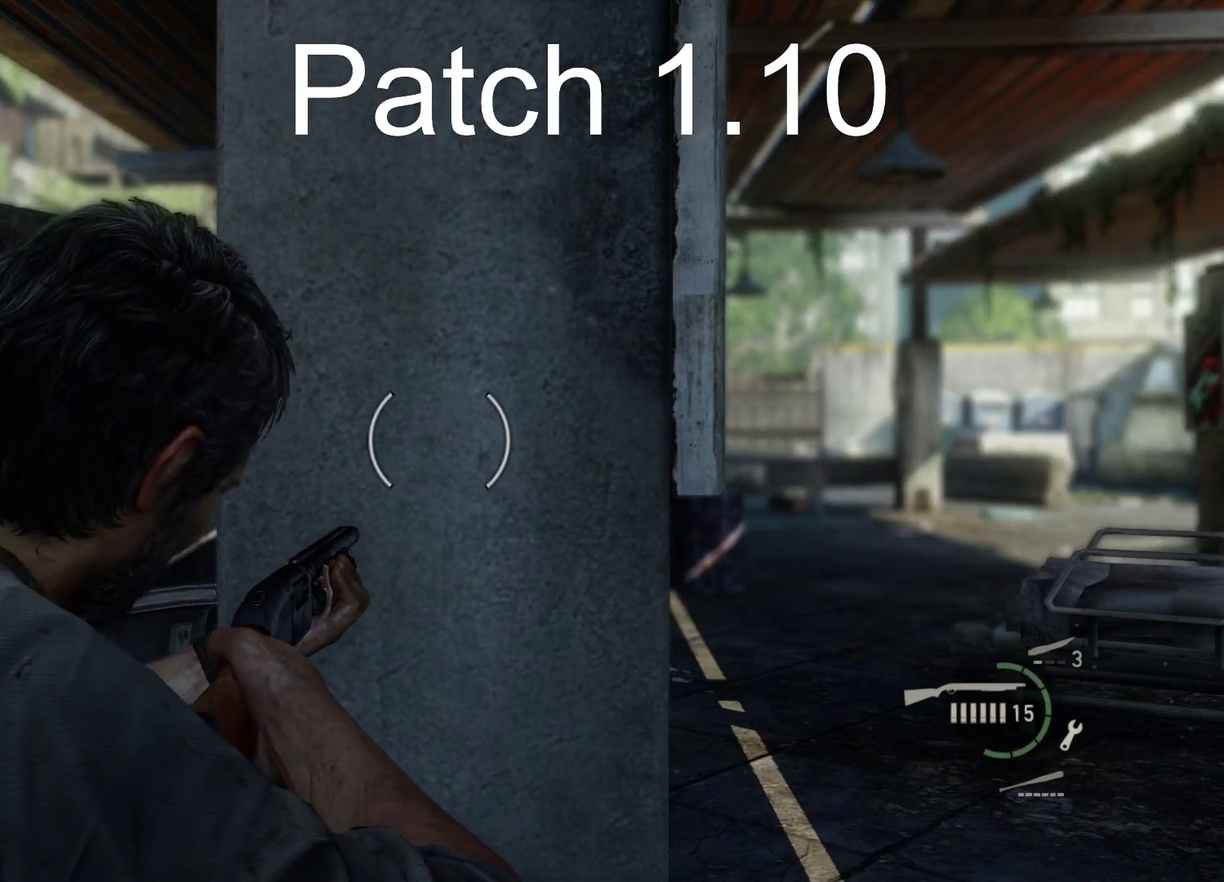
{"dt_ms": 400, "buttons": ["L1"], "left_stick": "center", "right_stick": "center", "events": []}
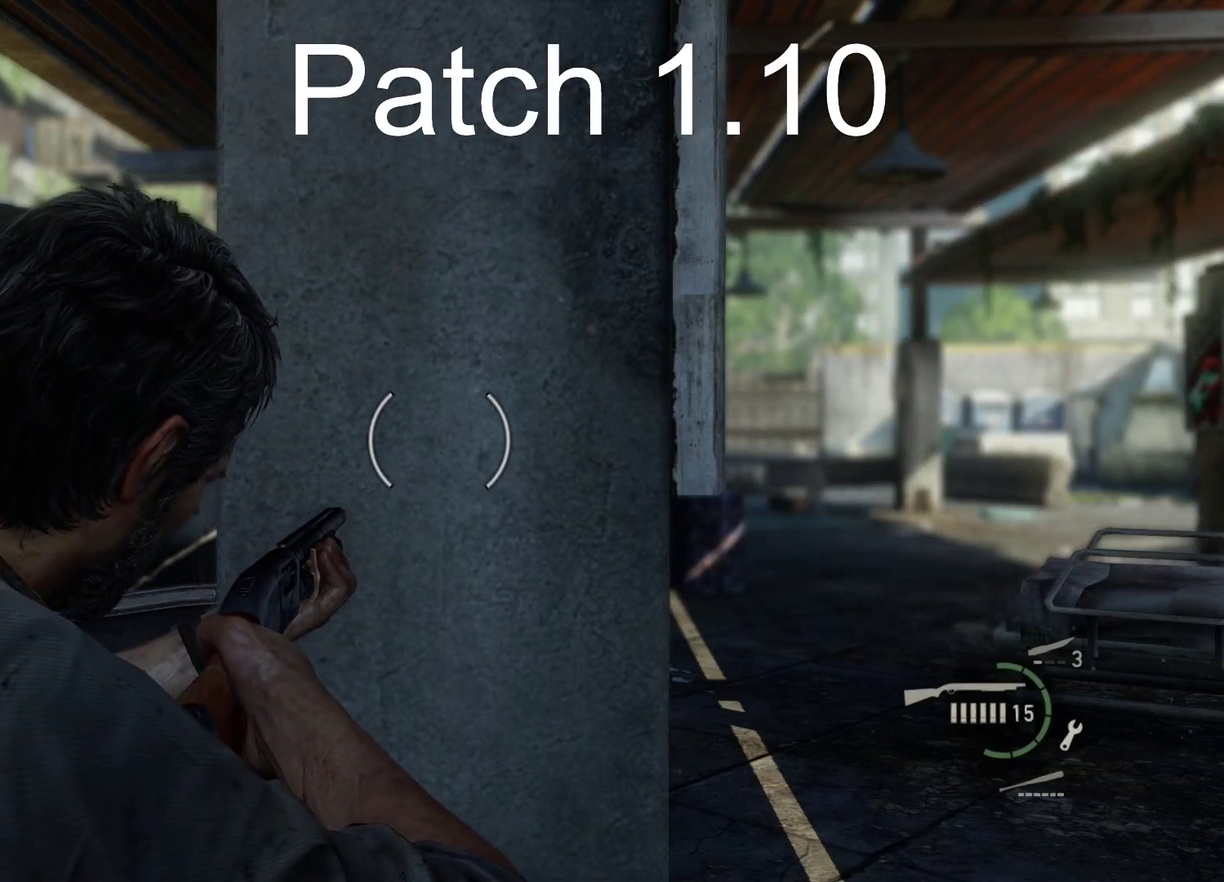
{"dt_ms": 300, "buttons": ["L1"], "left_stick": "center", "right_stick": "center", "events": []}
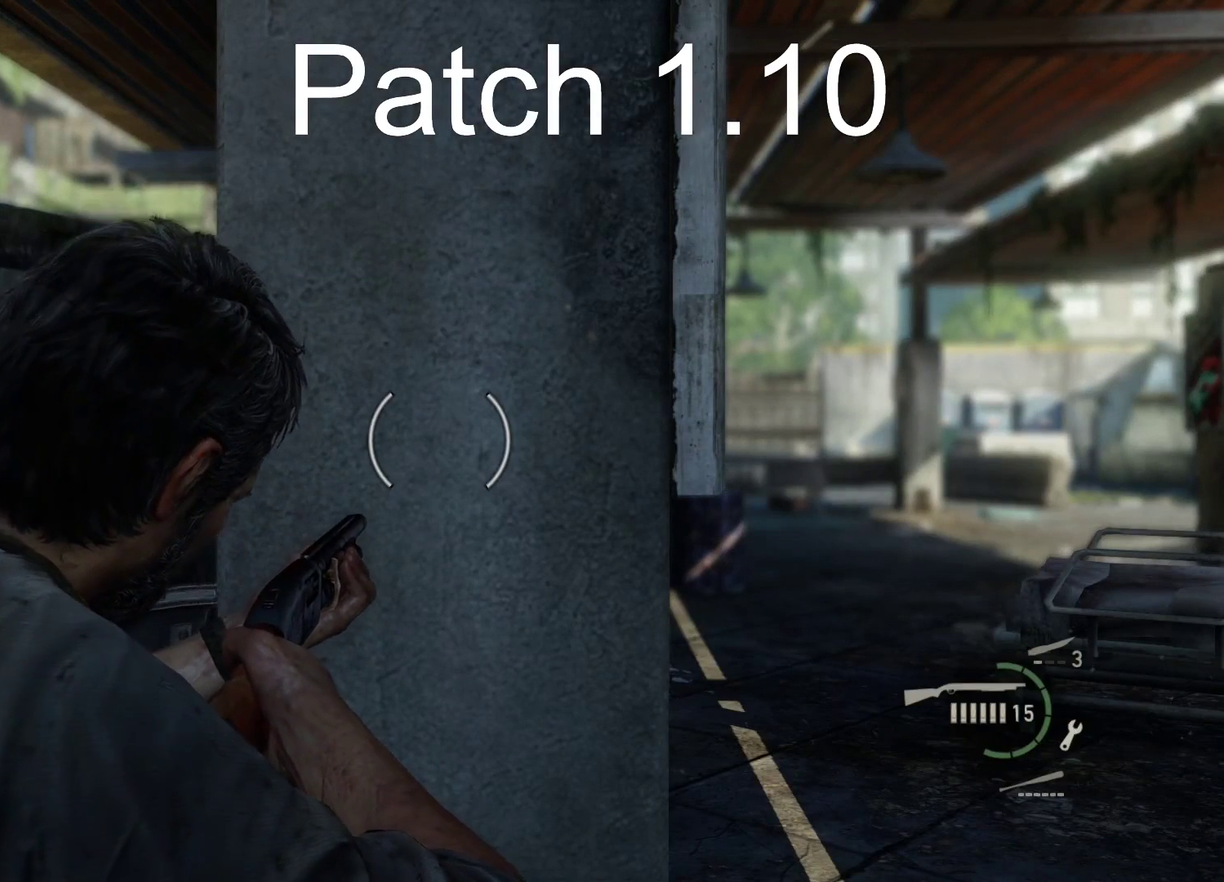
{"dt_ms": 300, "buttons": ["L1"], "left_stick": "center", "right_stick": "center", "events": []}
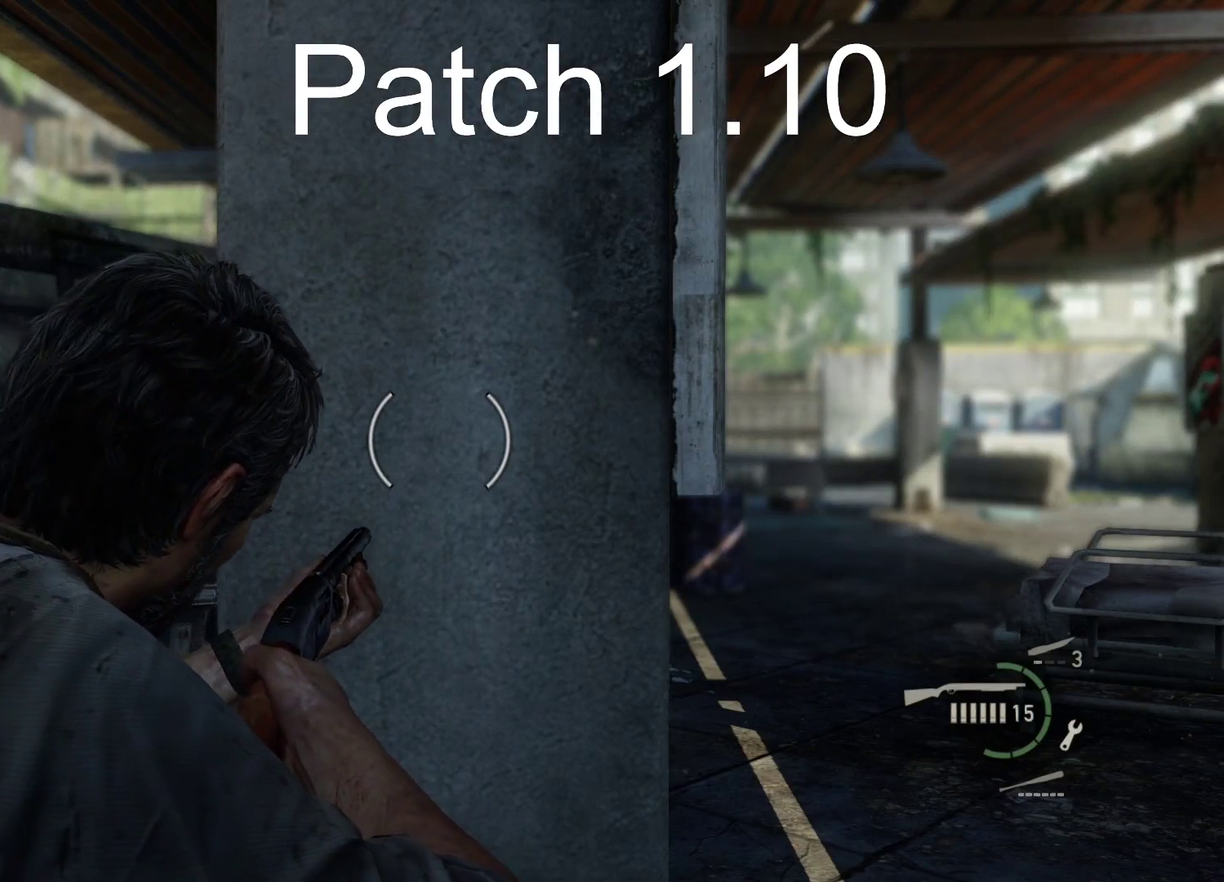
{"dt_ms": 300, "buttons": ["L1"], "left_stick": "center", "right_stick": "center", "events": []}
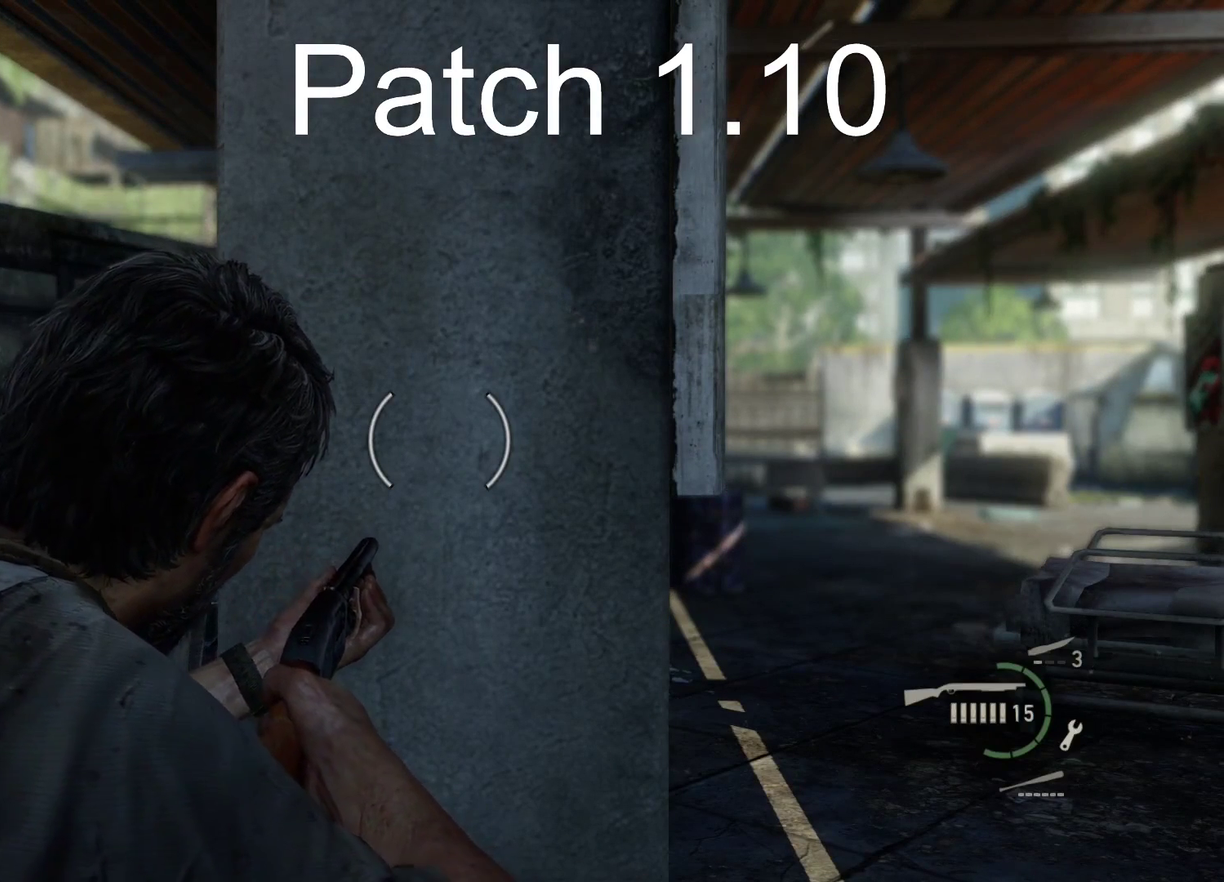
{"dt_ms": 300, "buttons": ["L1"], "left_stick": "center", "right_stick": "center", "events": []}
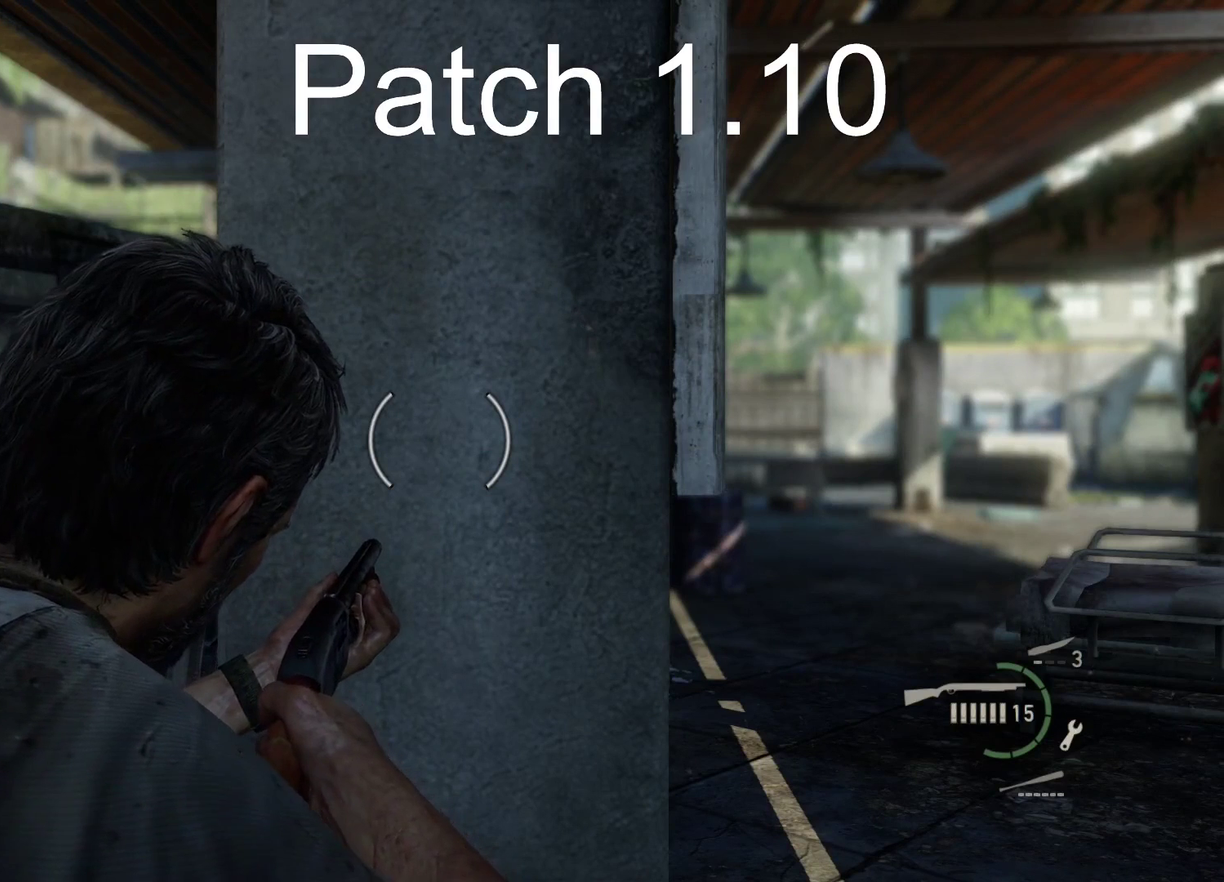
{"dt_ms": 300, "buttons": ["L1"], "left_stick": "center", "right_stick": "center", "events": [[17, "right_stick", "down-right"], [117, "right_stick", "center"]]}
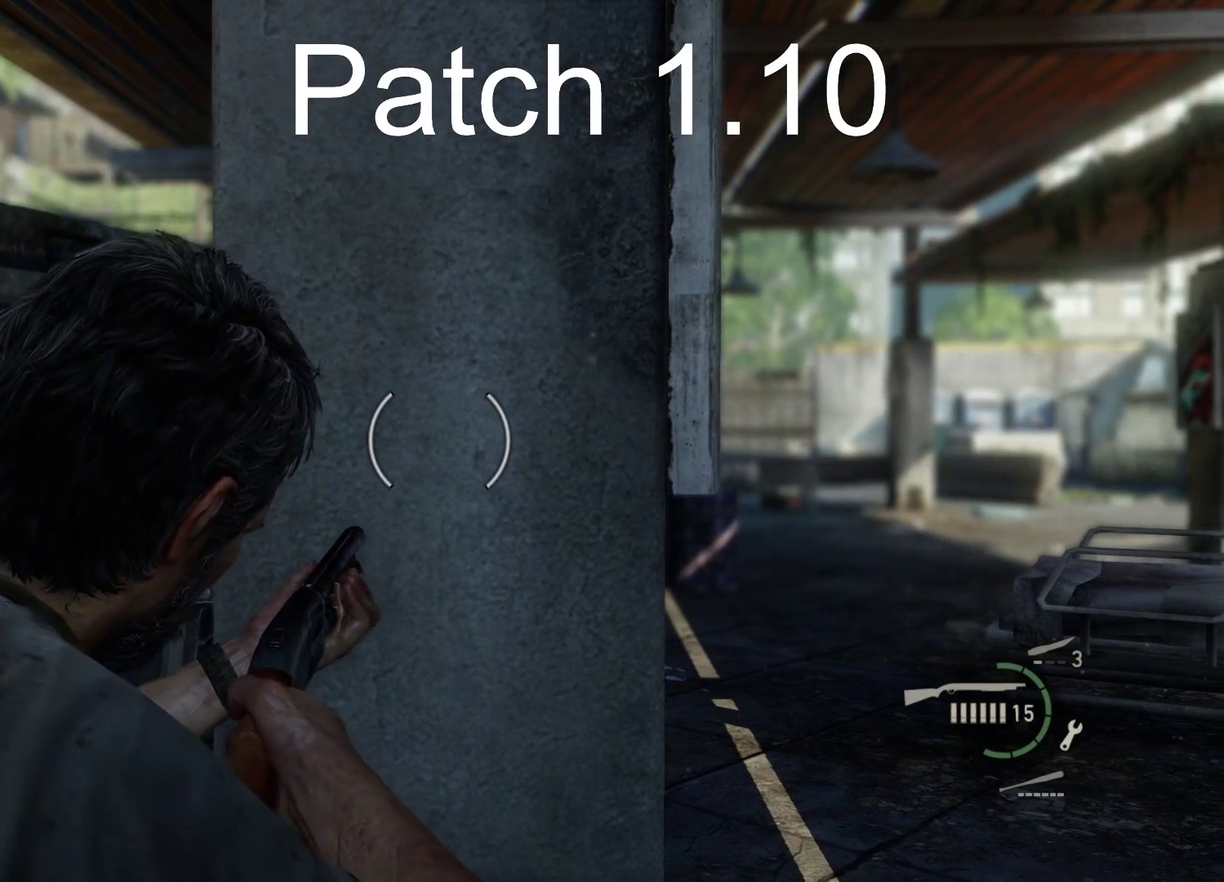
{"dt_ms": 400, "buttons": ["L1"], "left_stick": "center", "right_stick": "center", "events": []}
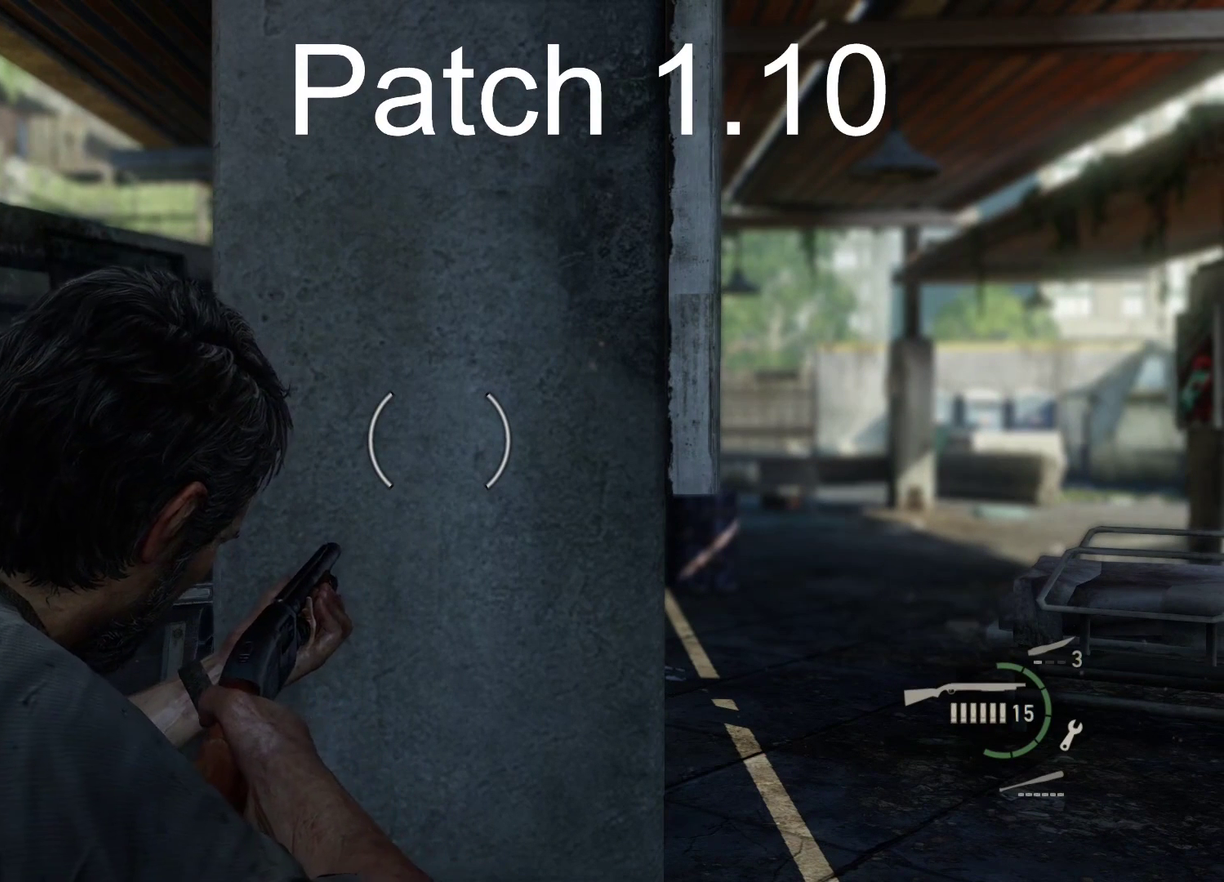
{"dt_ms": 400, "buttons": ["L1"], "left_stick": "center", "right_stick": "center", "events": []}
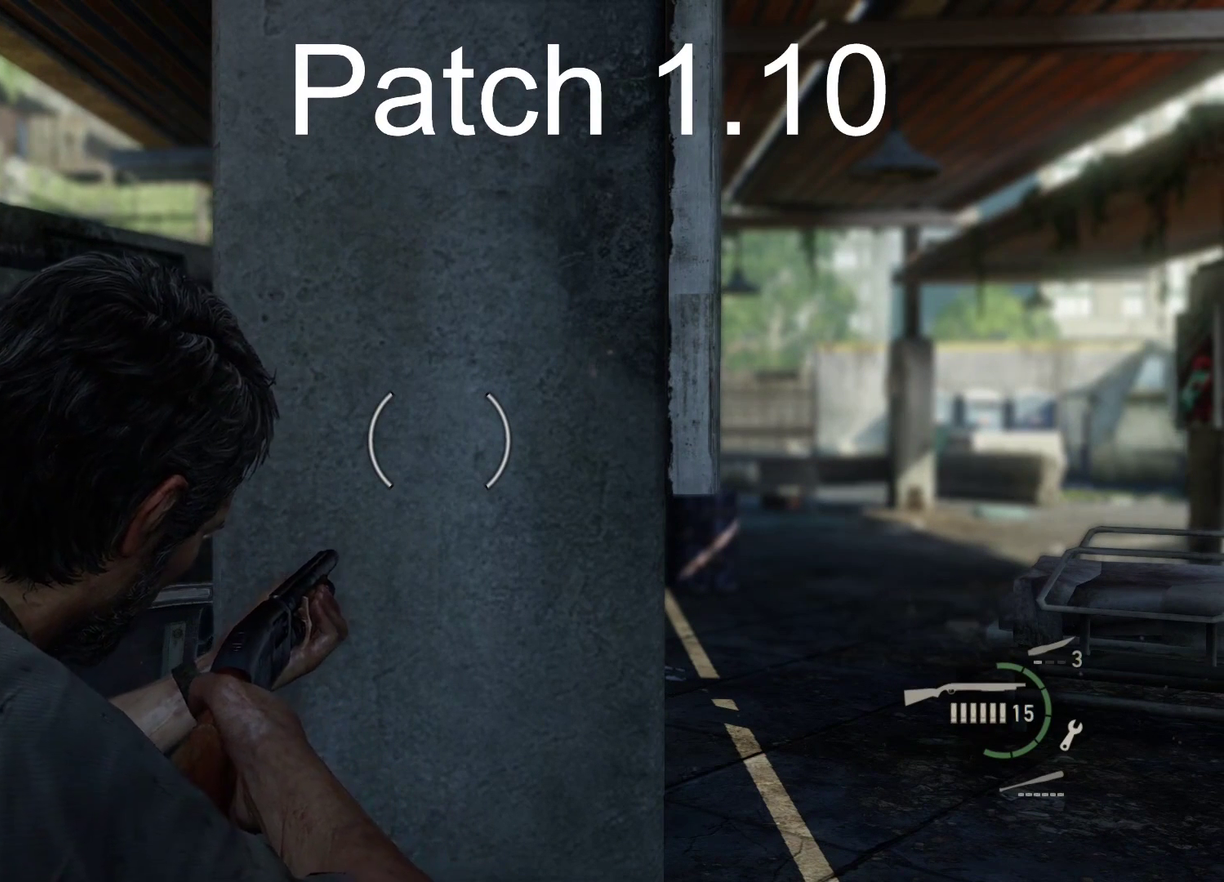
{"dt_ms": 600, "buttons": ["L1"], "left_stick": "center", "right_stick": "center", "events": []}
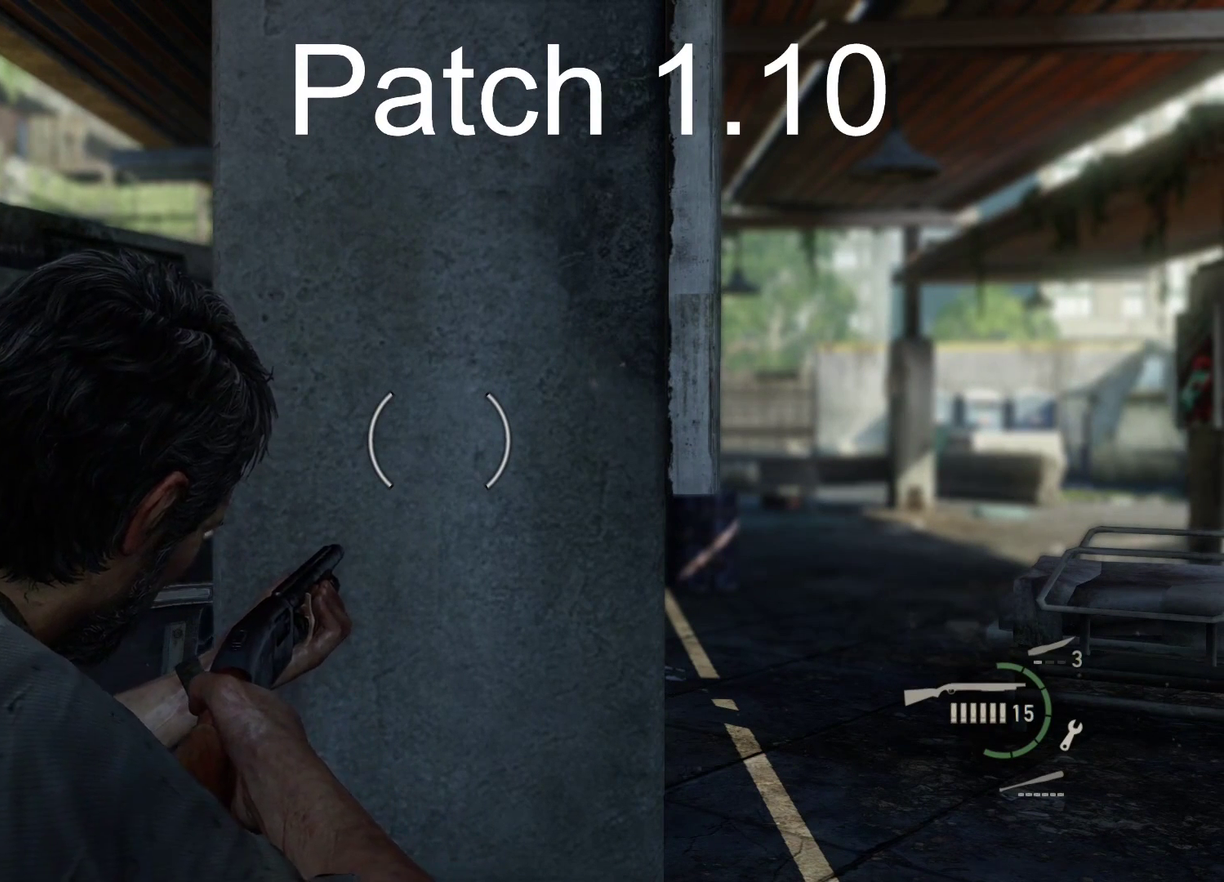
{"dt_ms": 500, "buttons": ["L1"], "left_stick": "center", "right_stick": "center", "events": []}
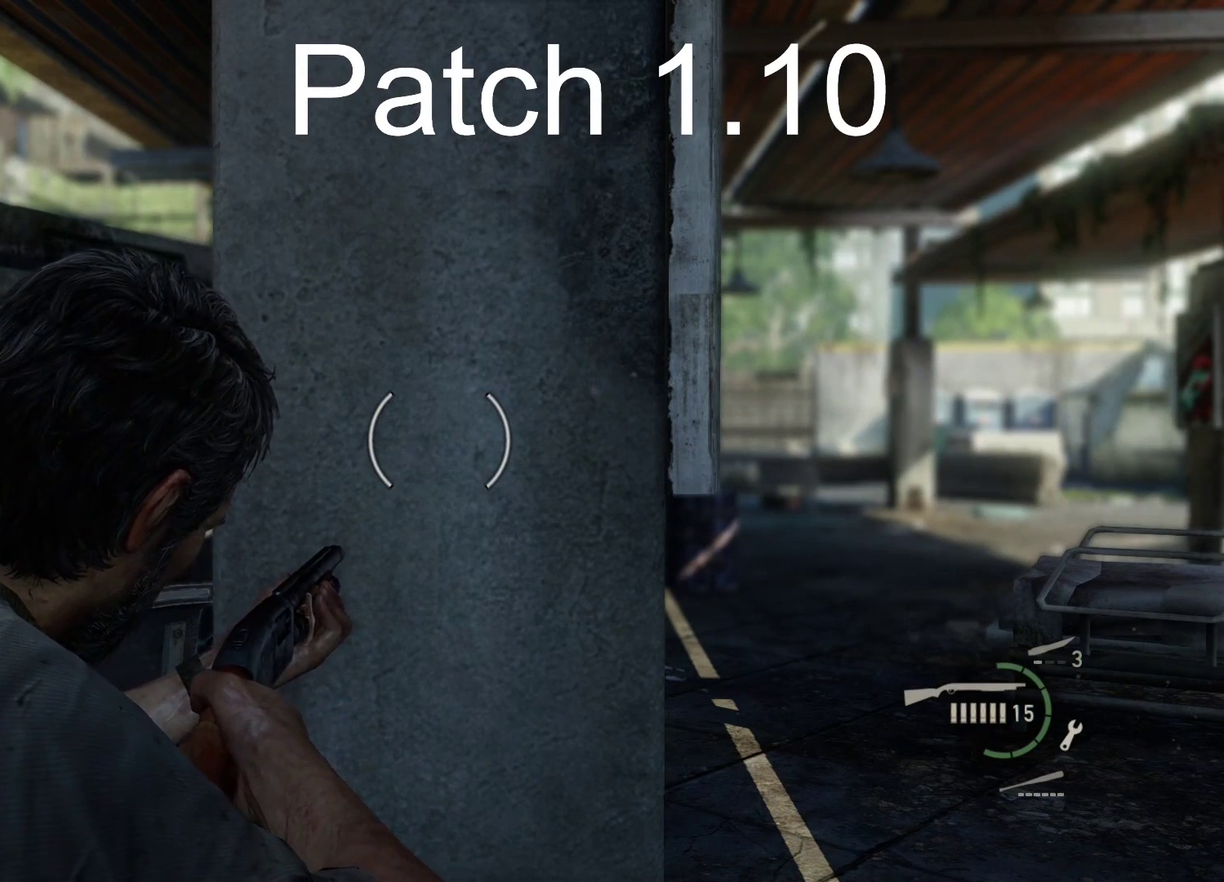
{"dt_ms": 300, "buttons": ["L1"], "left_stick": "center", "right_stick": "center", "events": []}
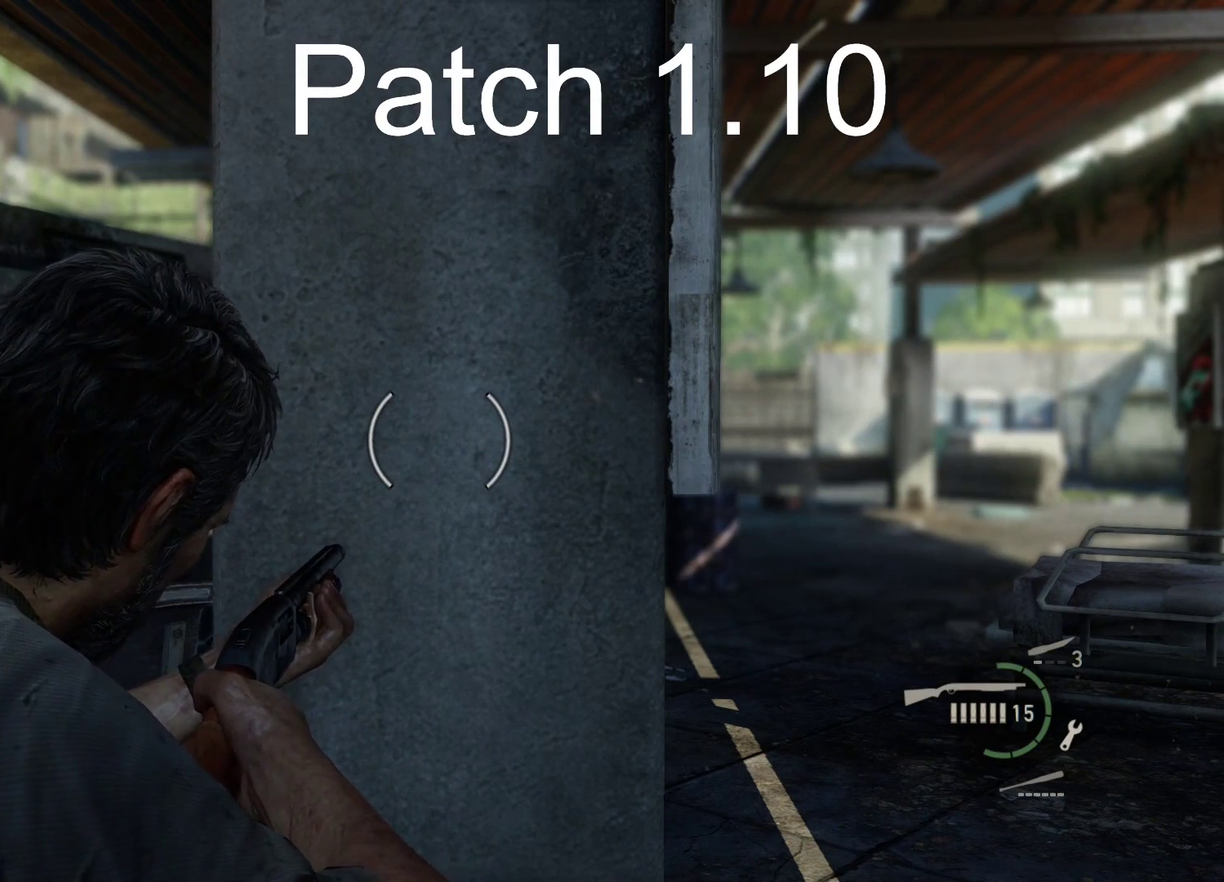
{"dt_ms": 500, "buttons": ["L1"], "left_stick": "center", "right_stick": "center", "events": []}
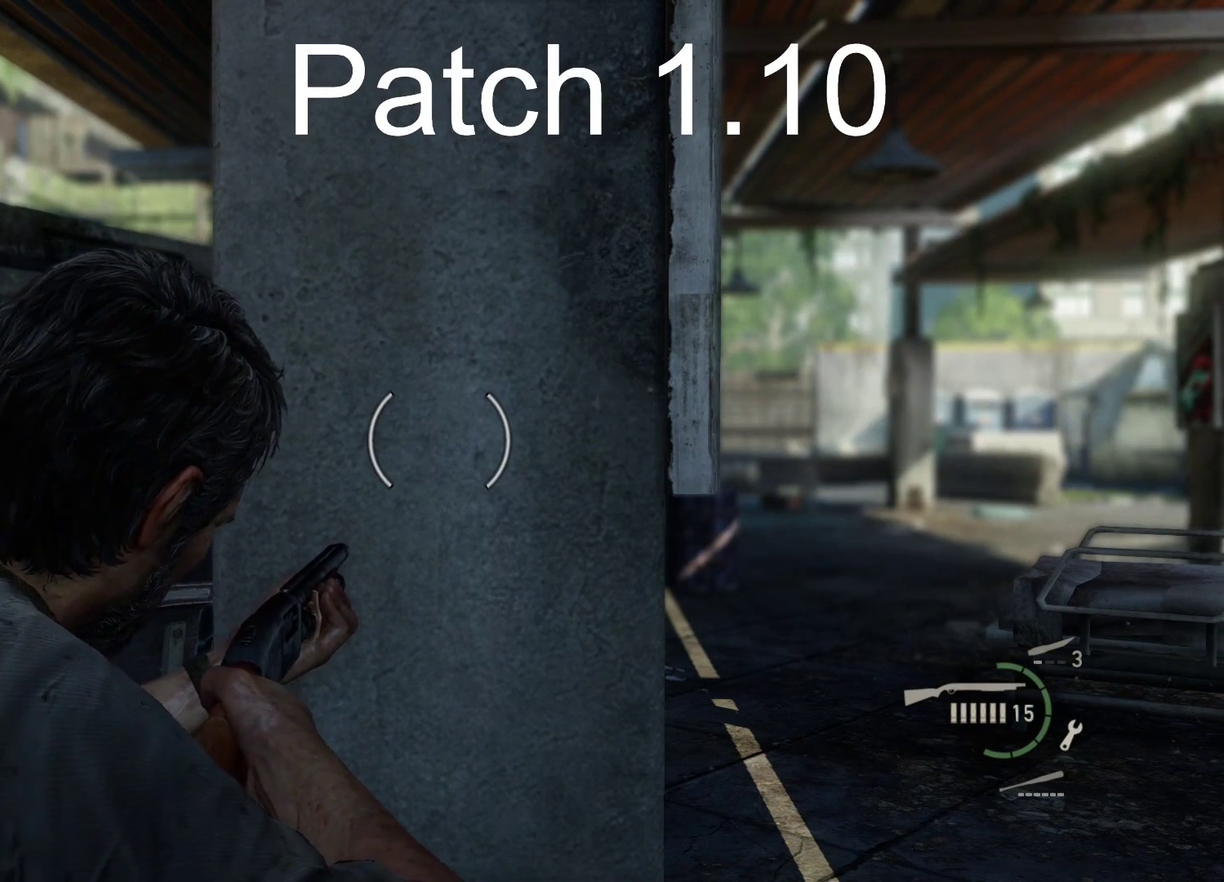
{"dt_ms": 500, "buttons": ["L1"], "left_stick": "center", "right_stick": "center", "events": []}
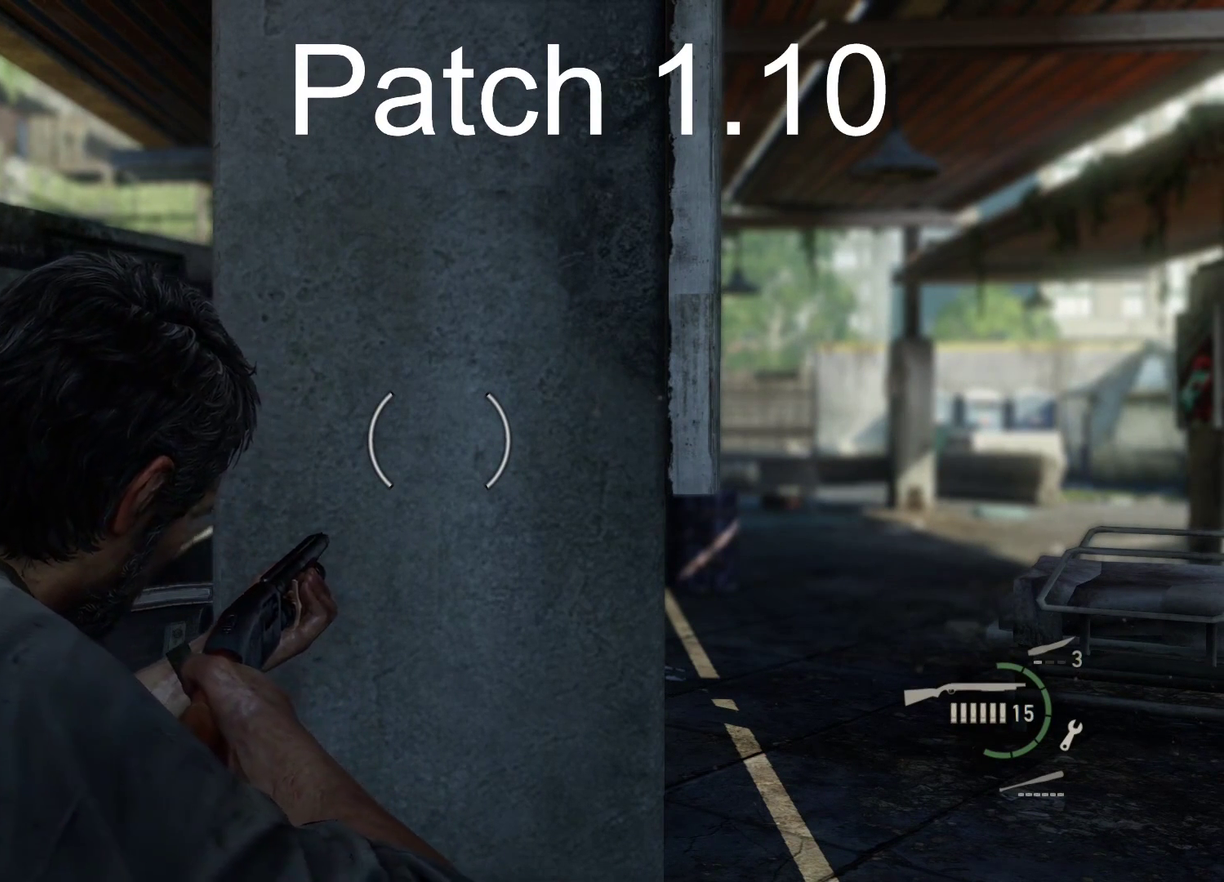
{"dt_ms": 400, "buttons": [], "left_stick": "center", "right_stick": "center", "events": [[200, "START", "down"], [317, "START", "up"], [400, "L1", "up"]]}
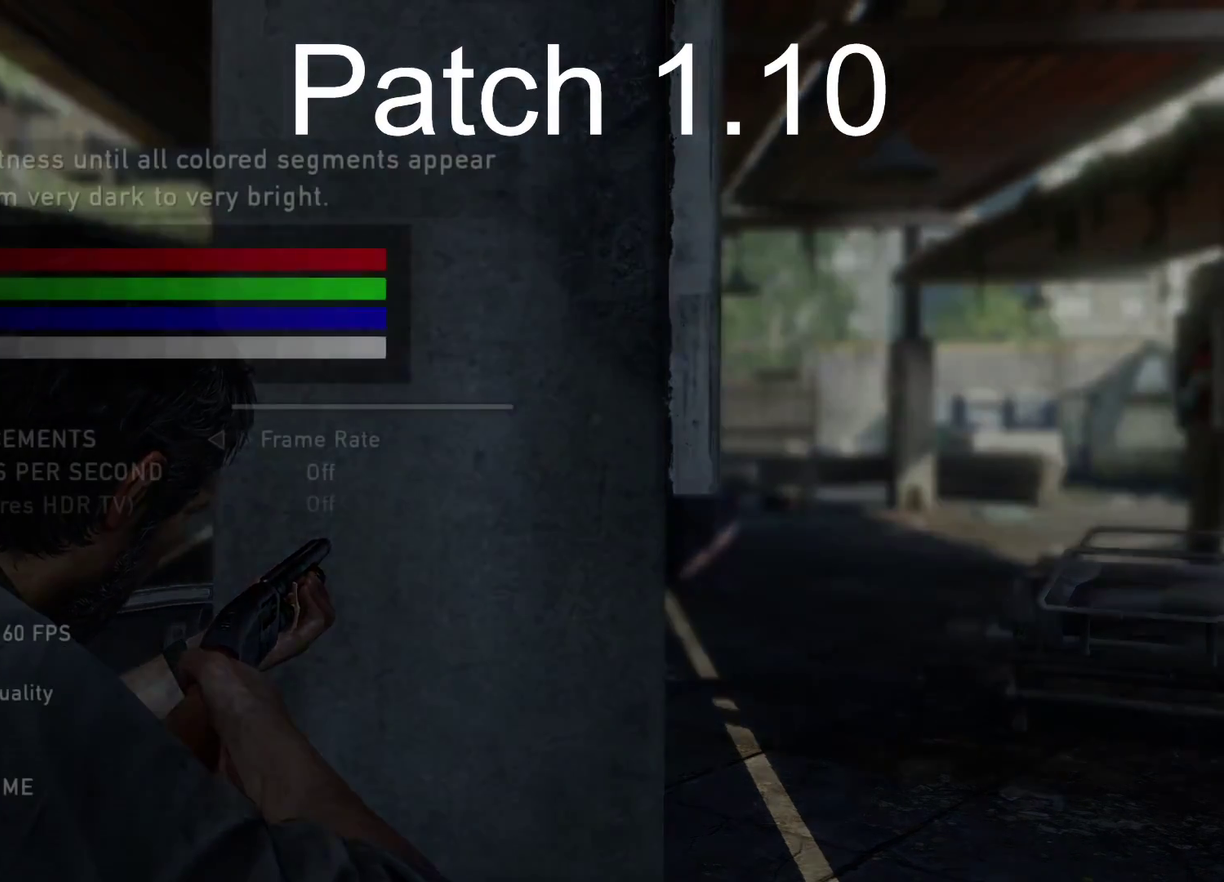
{"dt_ms": 300, "buttons": [], "left_stick": "center", "right_stick": "center", "events": []}
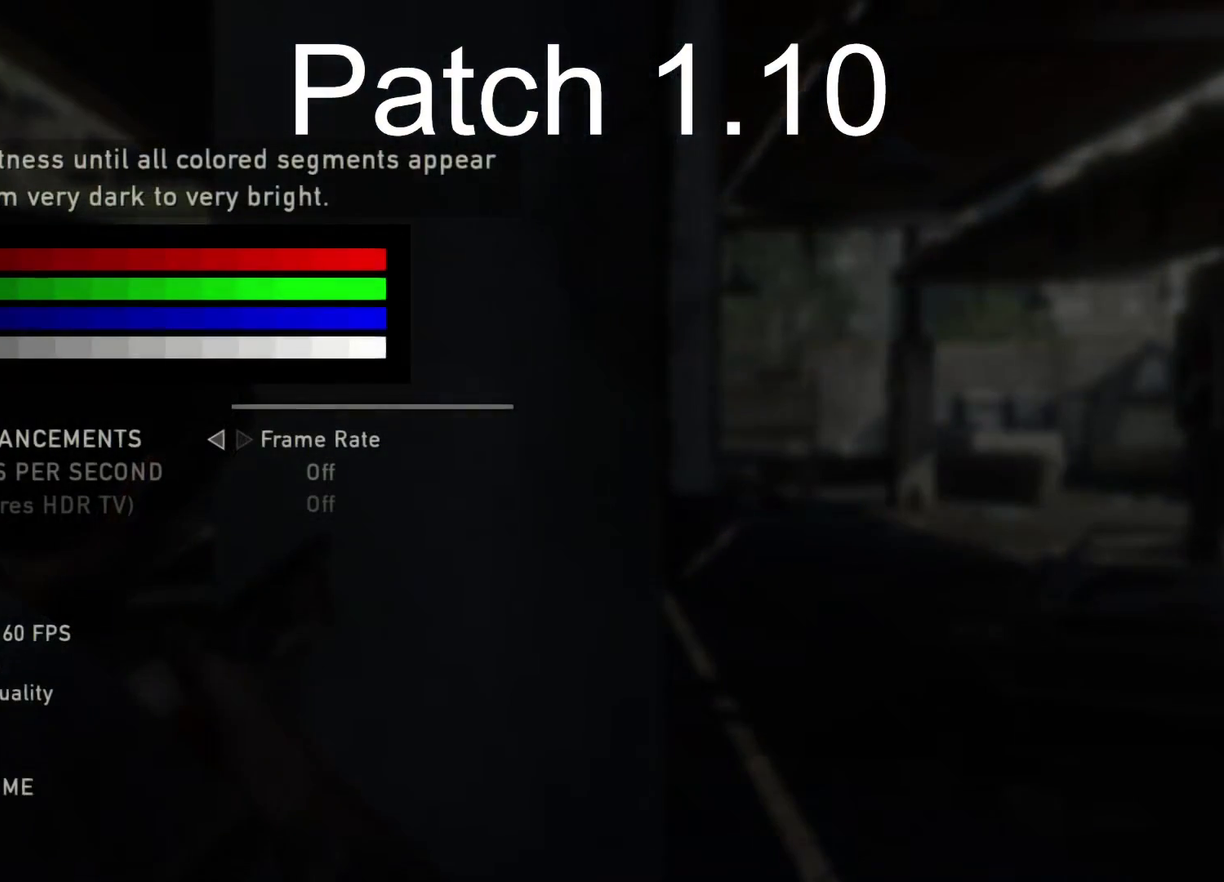
{"dt_ms": 400, "buttons": [], "left_stick": "center", "right_stick": "center", "events": [[233, "DPAD_RIGHT", "down"], [317, "DPAD_RIGHT", "up"]]}
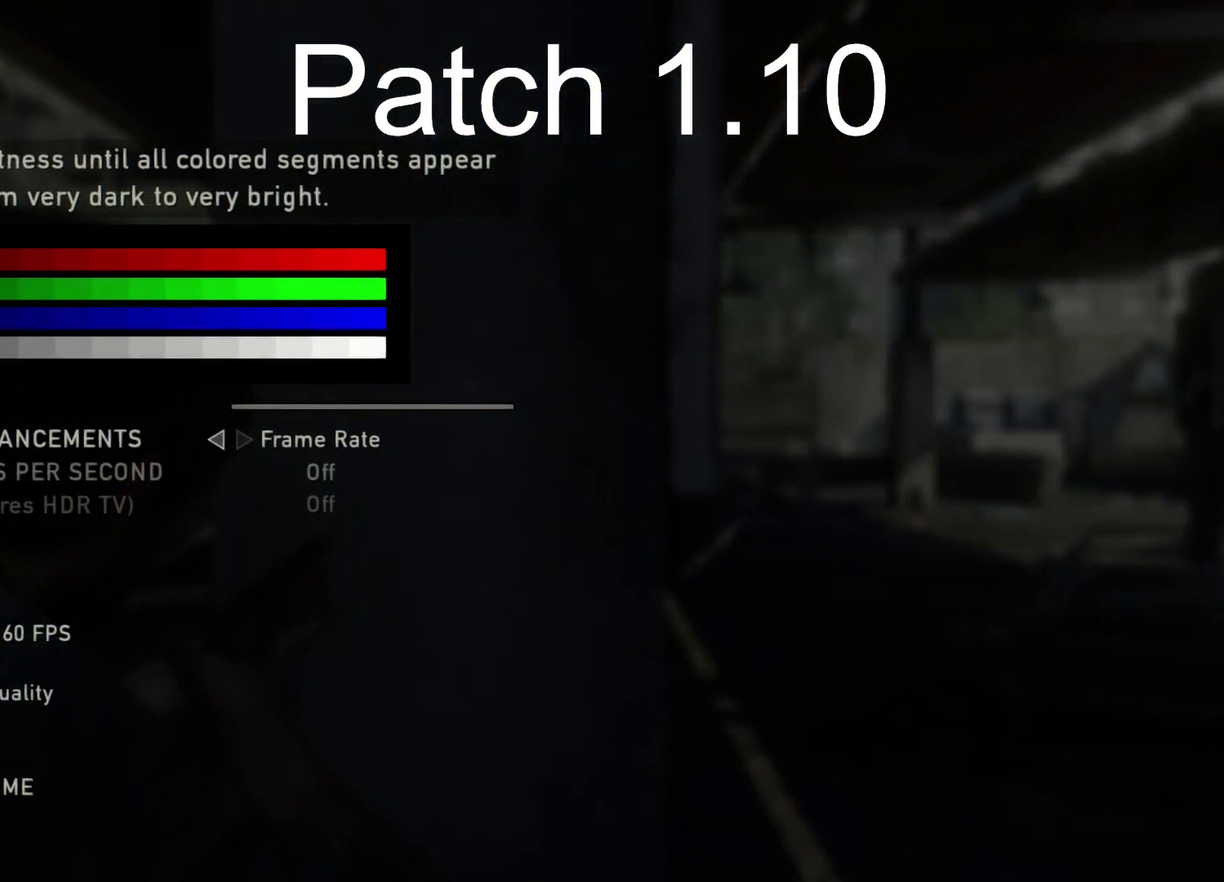
{"dt_ms": 500, "buttons": ["L1"], "left_stick": "center", "right_stick": "center", "events": [[150, "DPAD_LEFT", "down"], [233, "DPAD_LEFT", "up"], [500, "L1", "down"]]}
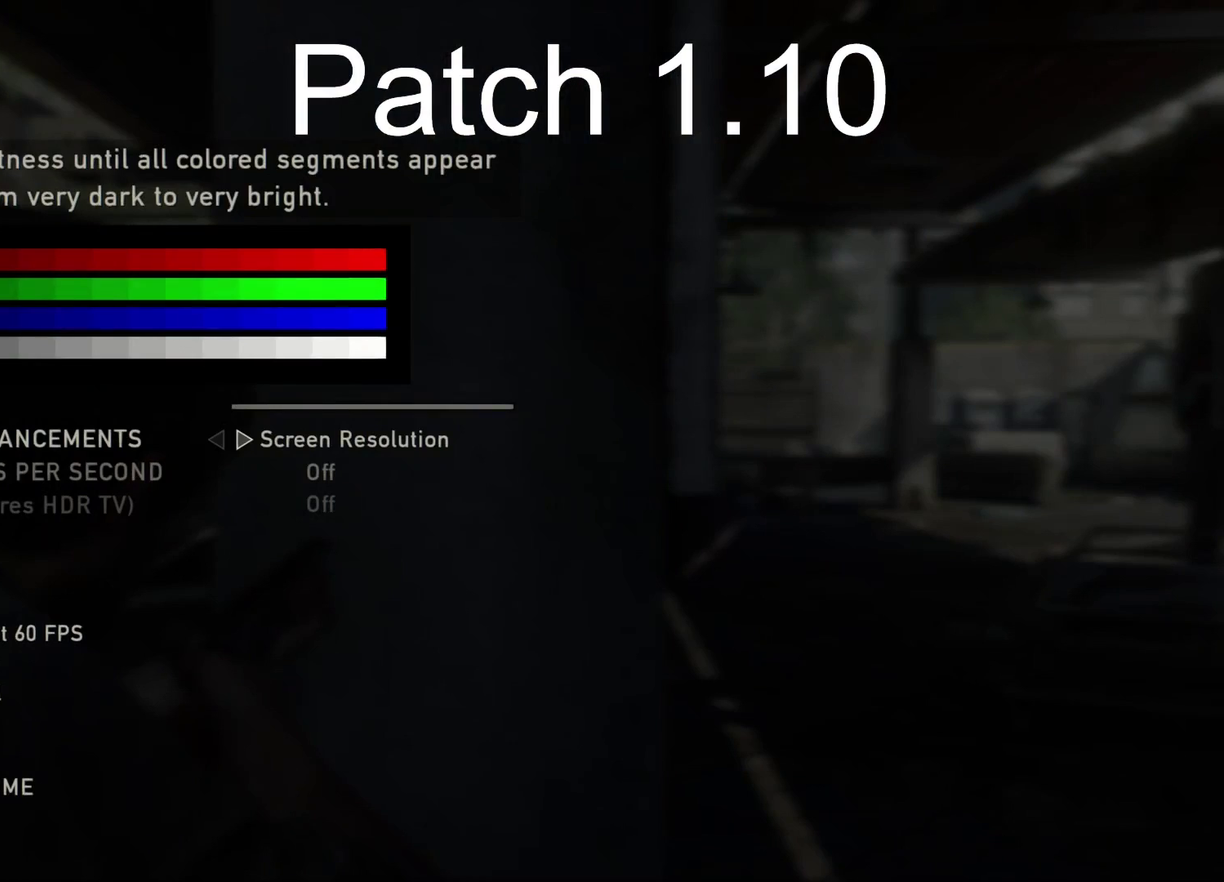
{"dt_ms": 600, "buttons": ["L1"], "left_stick": "center", "right_stick": "center", "events": [[317, "START", "down"], [417, "START", "up"], [467, "L1", "up"], [517, "L1", "down"]]}
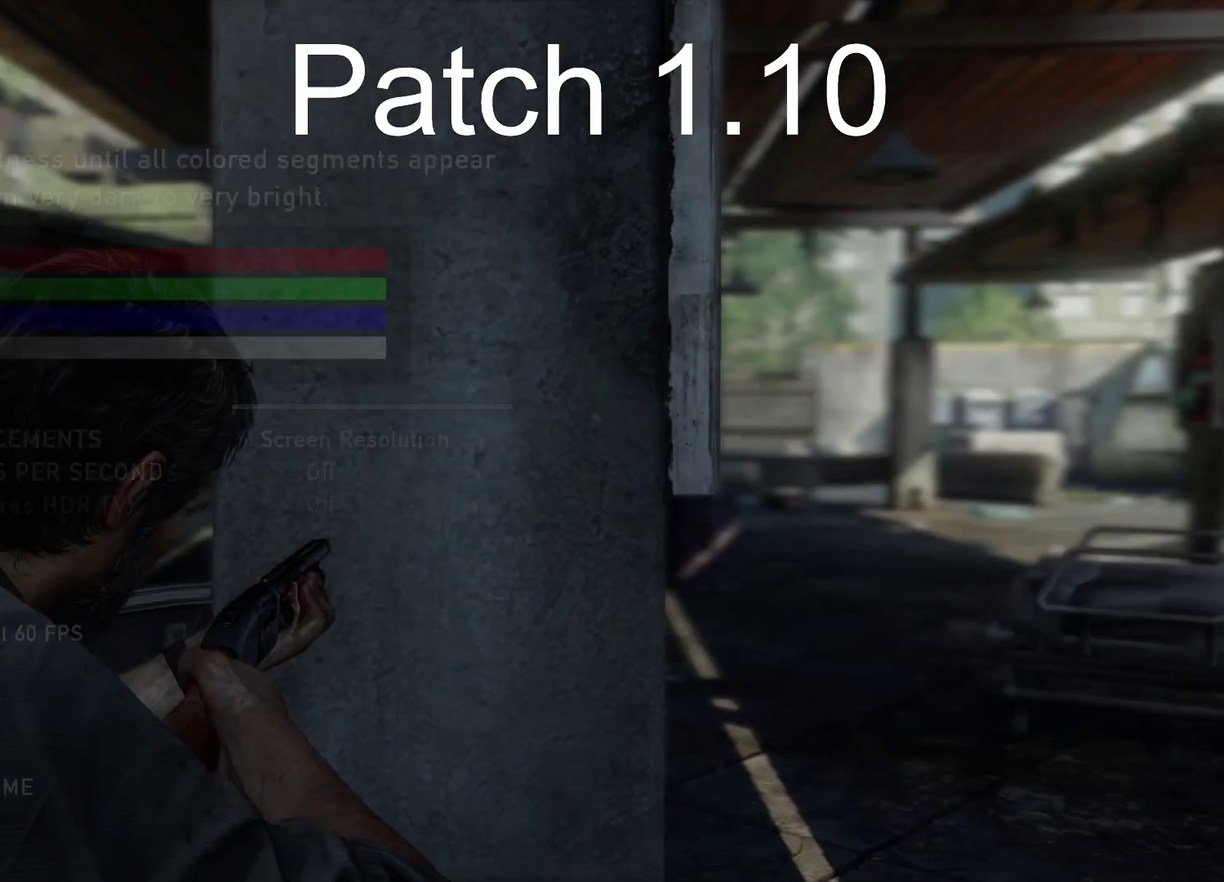
{"dt_ms": 400, "buttons": ["L1"], "left_stick": "center", "right_stick": "center", "events": []}
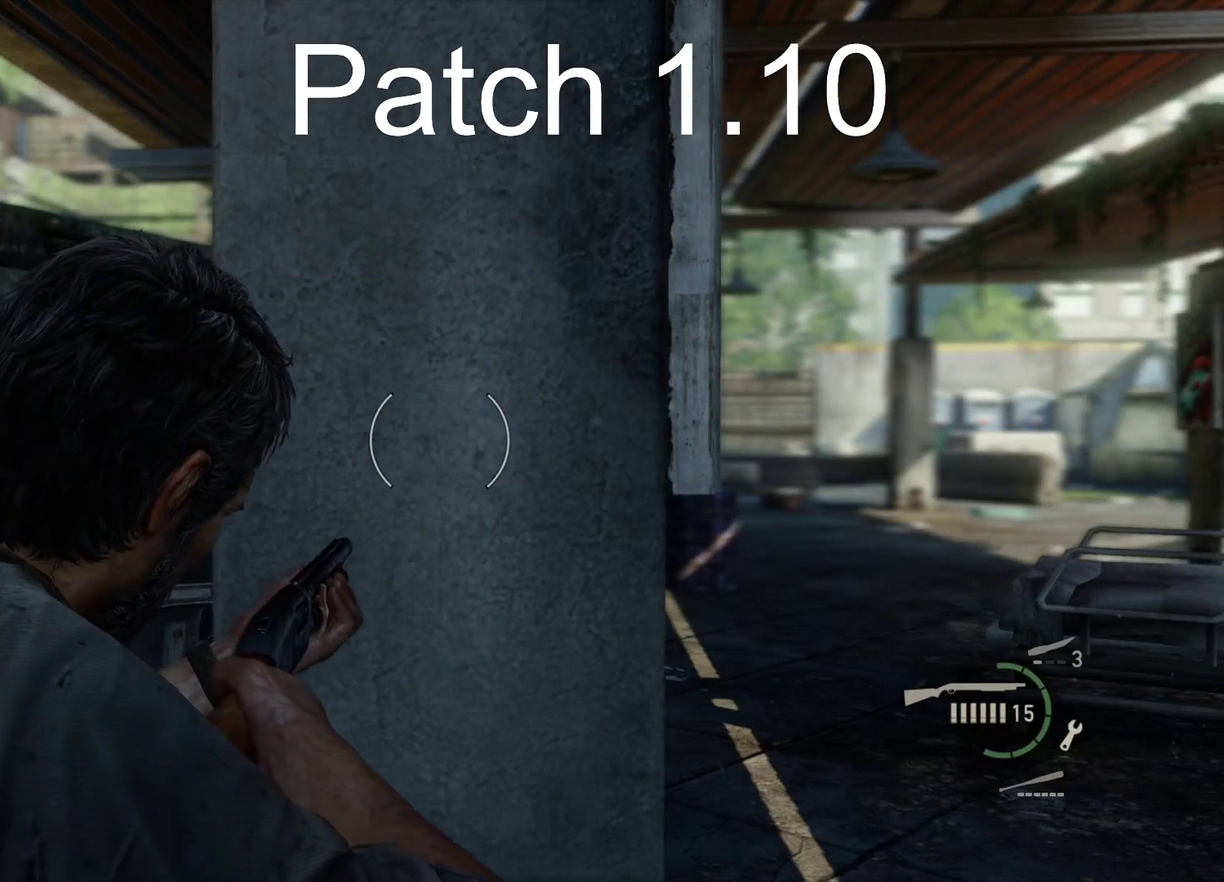
{"dt_ms": 300, "buttons": ["L1"], "left_stick": "center", "right_stick": "center", "events": []}
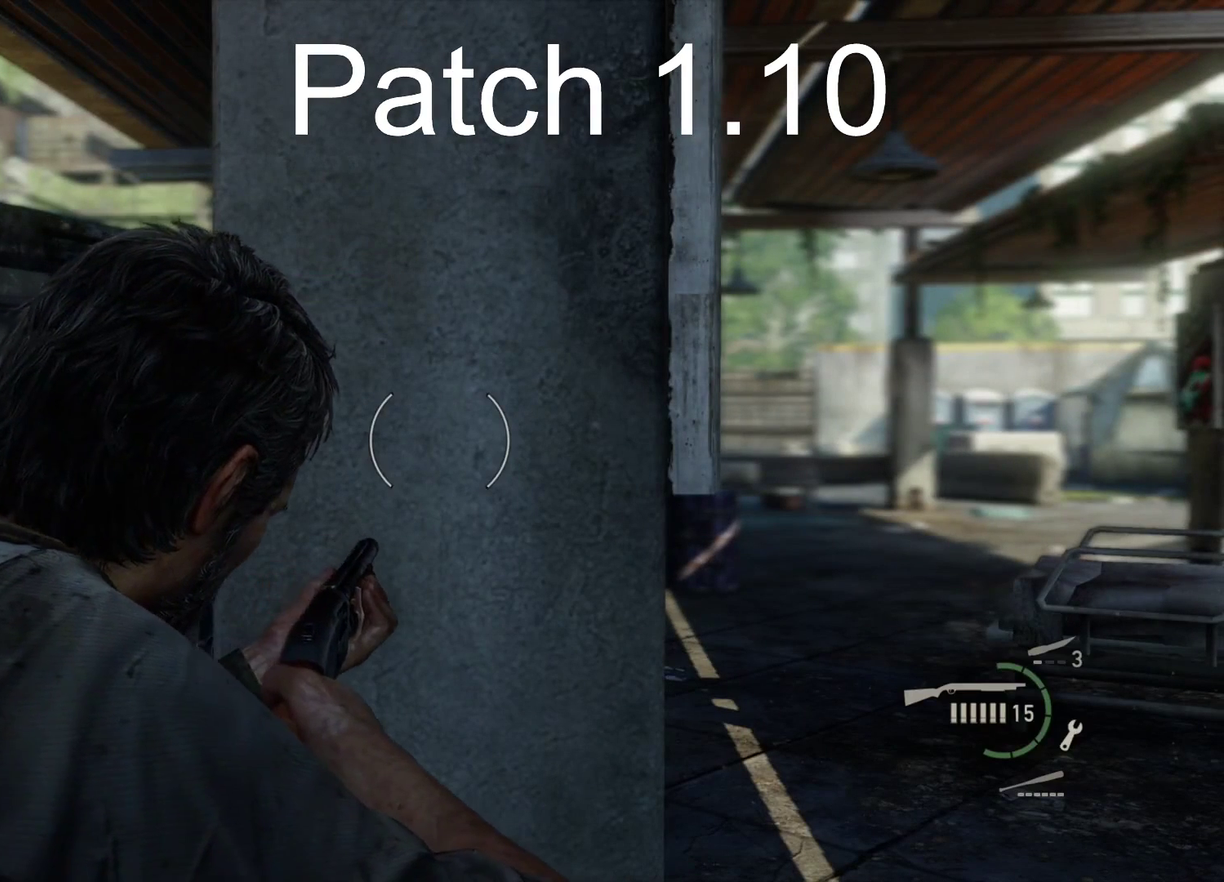
{"dt_ms": 200, "buttons": ["L1"], "left_stick": "center", "right_stick": "center", "events": []}
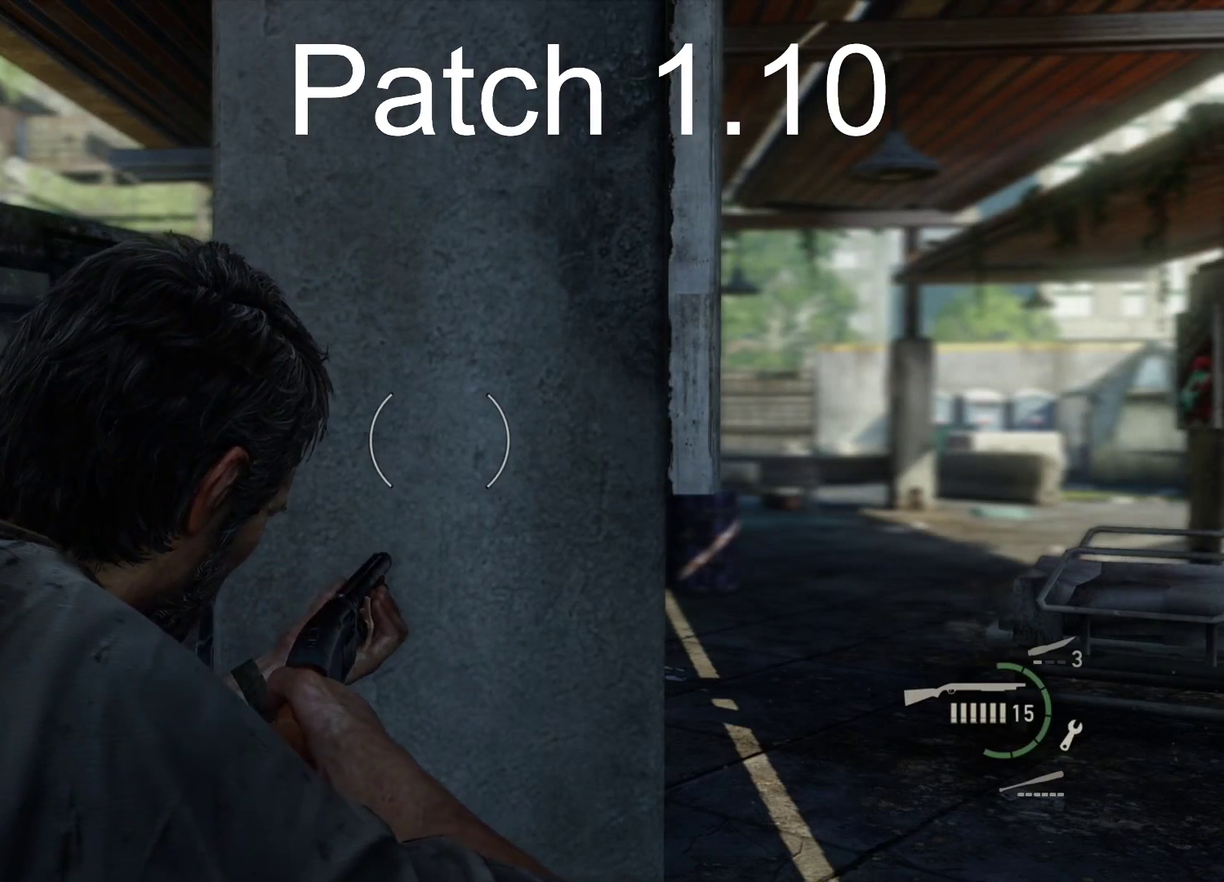
{"dt_ms": 600, "buttons": ["L1"], "left_stick": "center", "right_stick": "center", "events": []}
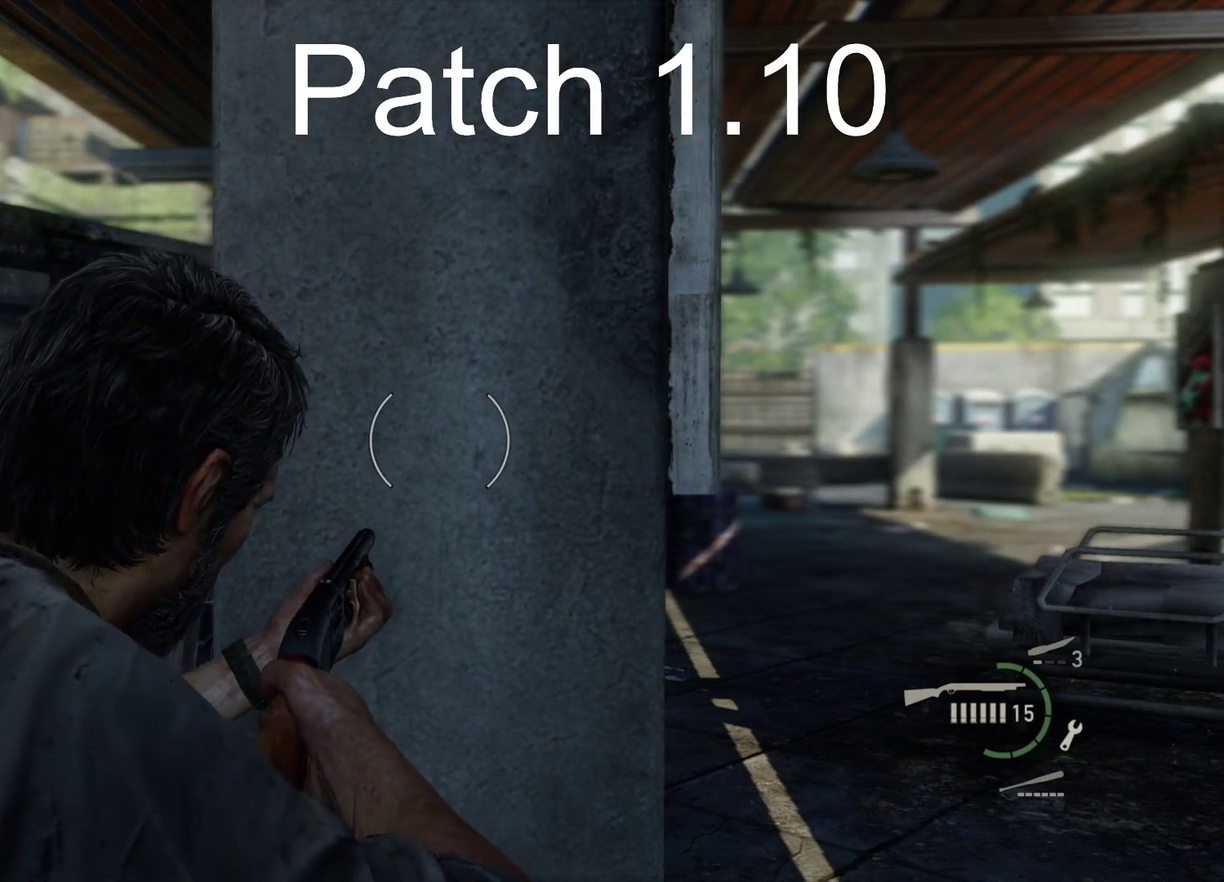
{"dt_ms": 400, "buttons": ["L1"], "left_stick": "center", "right_stick": "center", "events": []}
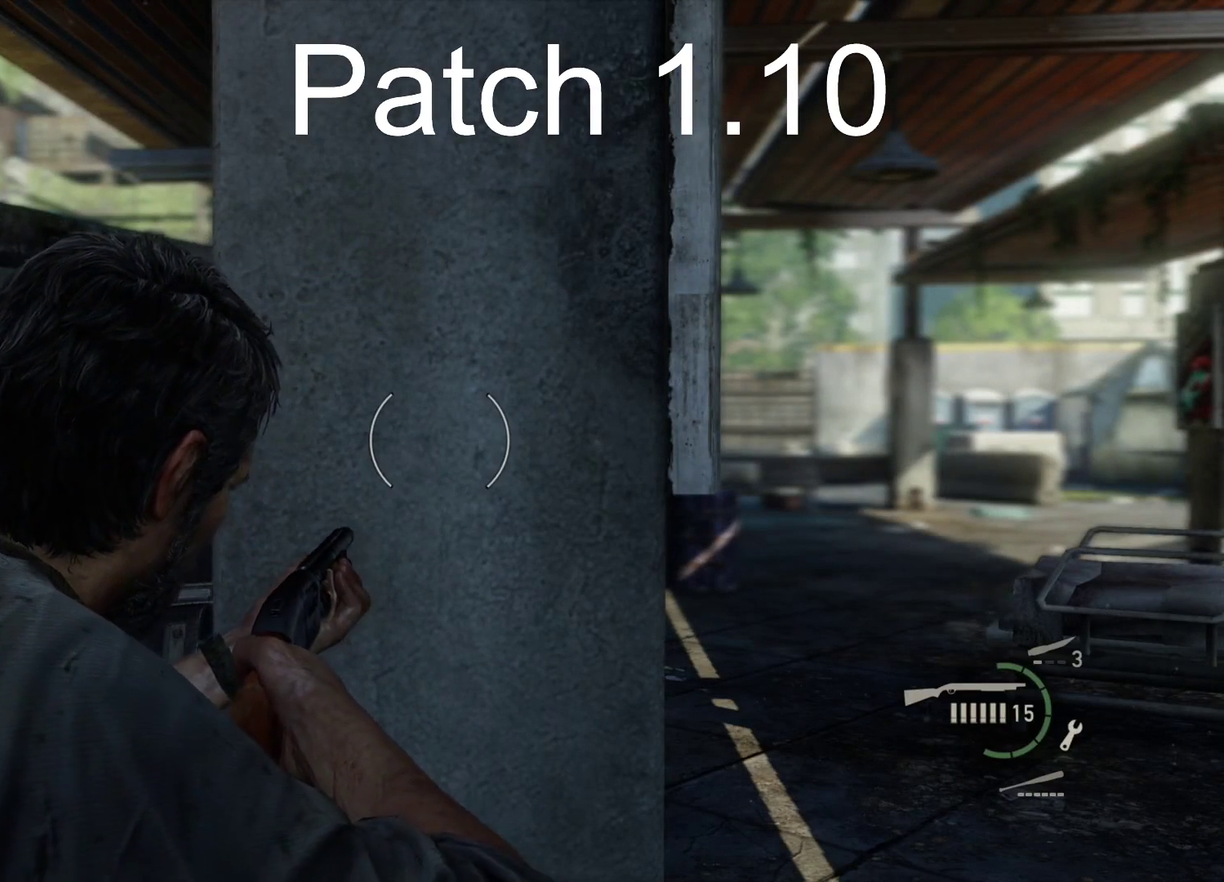
{"dt_ms": 600, "buttons": ["L1"], "left_stick": "center", "right_stick": "center", "events": []}
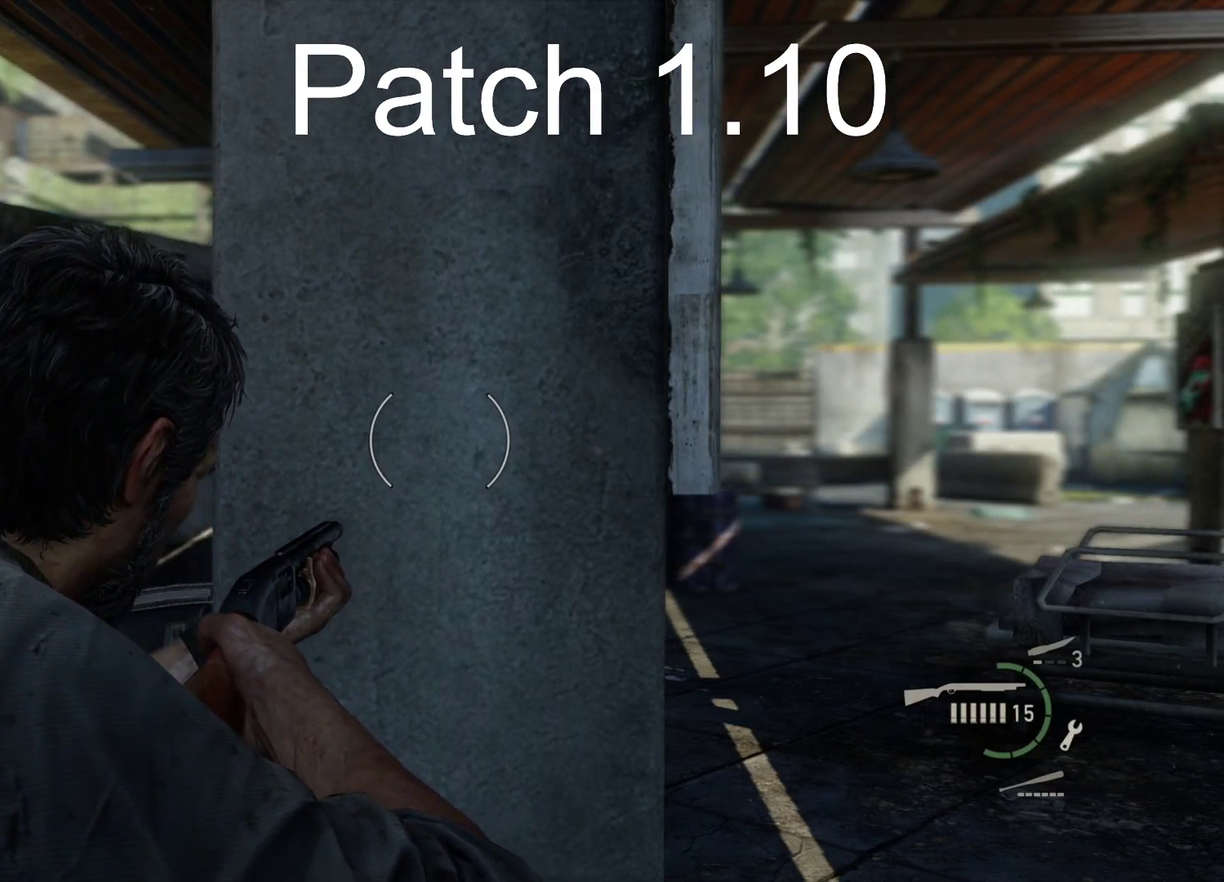
{"dt_ms": 500, "buttons": ["L1"], "left_stick": "center", "right_stick": "center", "events": []}